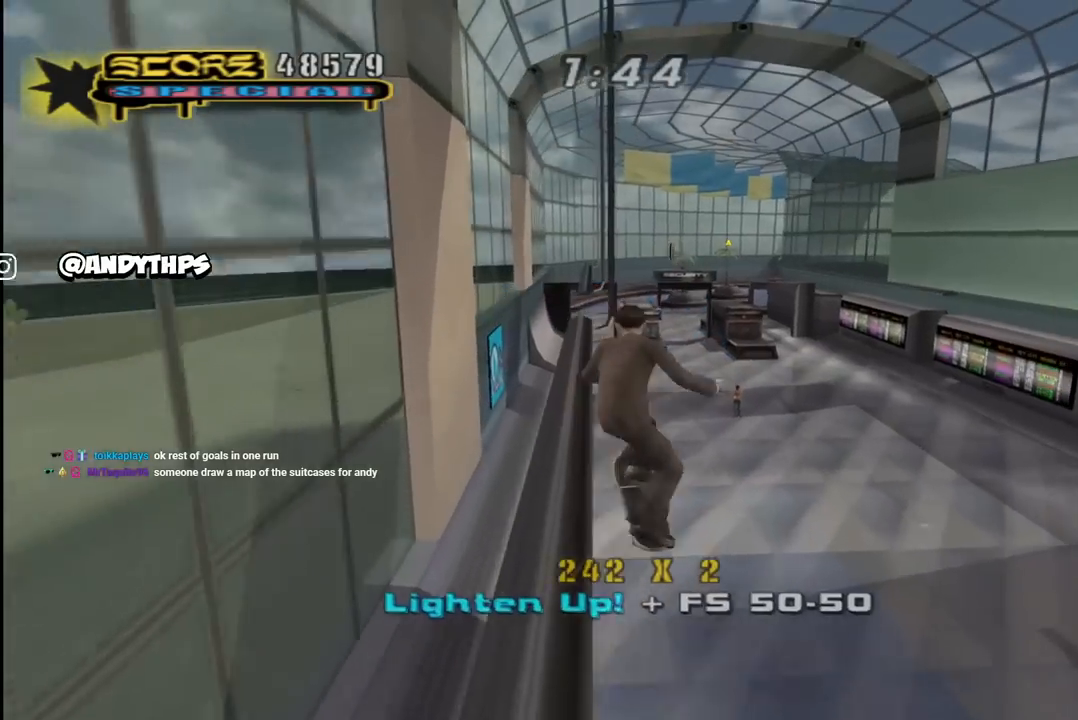
Gameplay with a controller (PlayStation layout); each line is a JSON object with the inputs held at the frame after it. "events" lists button and stick changes between this image and that frame as [ms after this image, input, new state], when the widget could be followed in between.
{"buttons": ["CROSS"], "left_stick": "center", "right_stick": "center", "events": [[67, "SQUARE", "down"], [150, "DPAD_RIGHT", "up"], [150, "DPAD_UP", "up"], [200, "SQUARE", "up"], [233, "CROSS", "down"], [417, "L1", "up"]]}
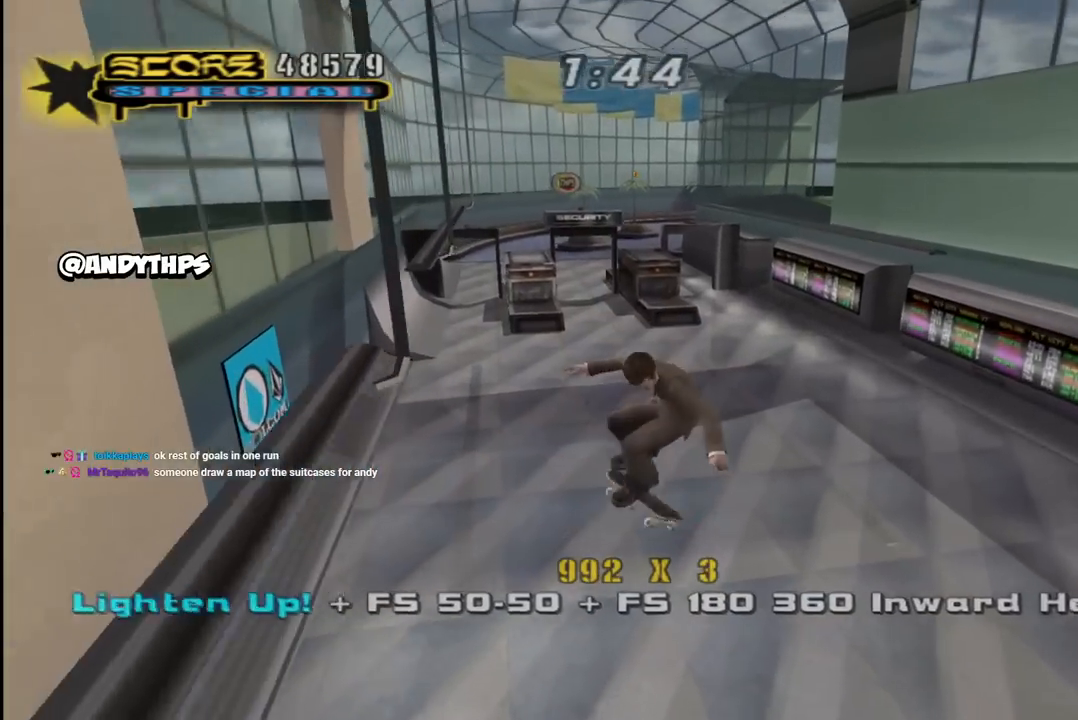
{"buttons": ["CROSS", "DPAD_UP", "DPAD_LEFT"], "left_stick": "center", "right_stick": "center", "events": [[450, "DPAD_LEFT", "down"], [467, "DPAD_UP", "down"]]}
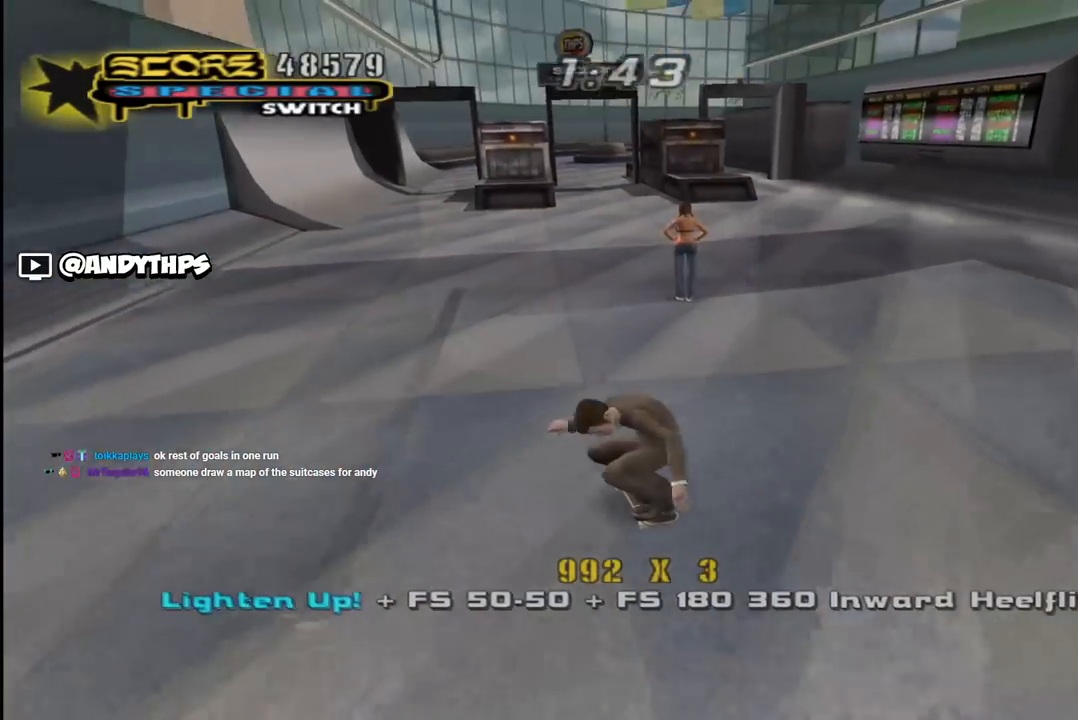
{"buttons": ["CROSS"], "left_stick": "center", "right_stick": "center", "events": [[83, "DPAD_UP", "up"], [100, "DPAD_LEFT", "up"], [250, "DPAD_RIGHT", "down"], [433, "DPAD_RIGHT", "up"]]}
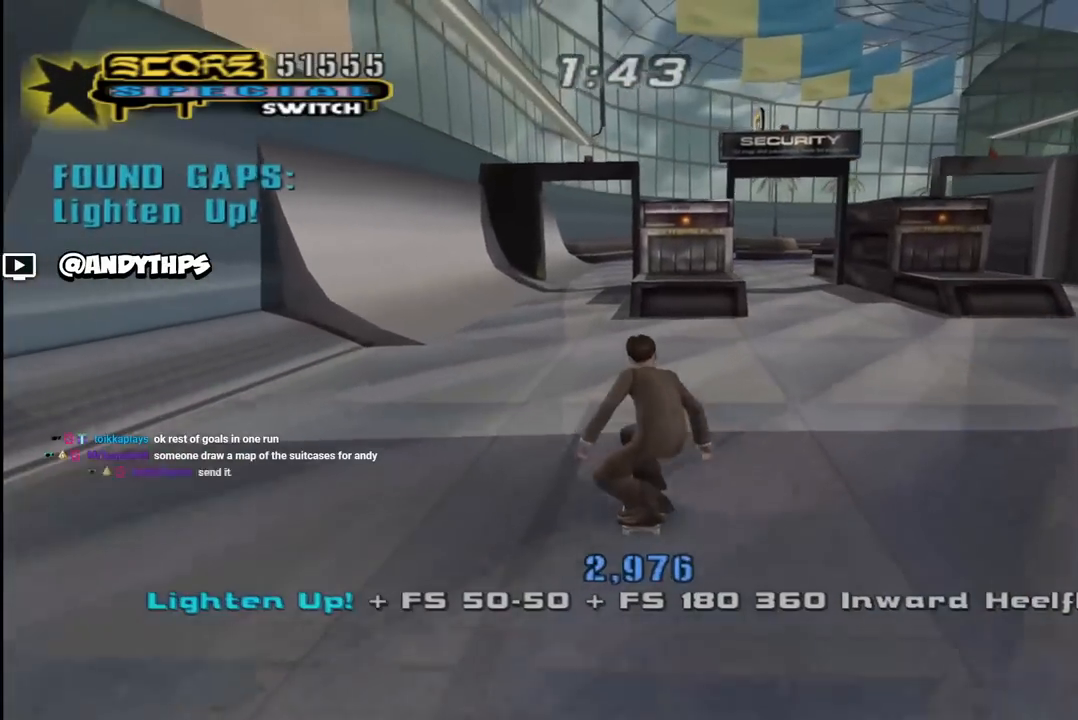
{"buttons": ["CROSS"], "left_stick": "center", "right_stick": "center", "events": [[217, "DPAD_RIGHT", "down"], [317, "DPAD_RIGHT", "up"]]}
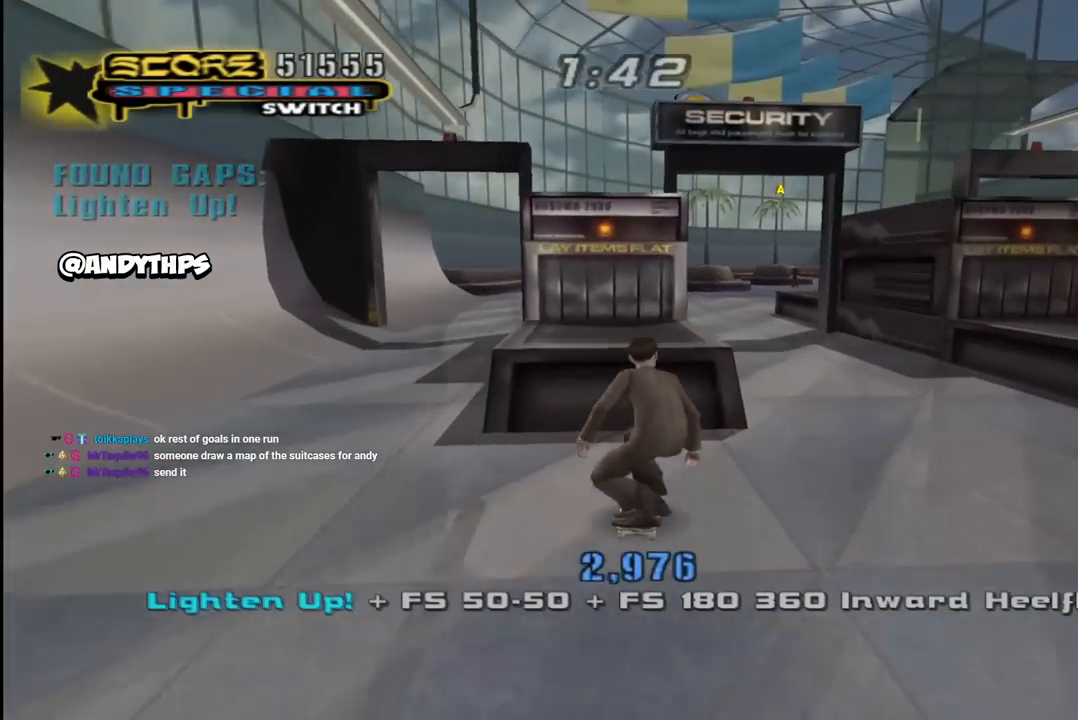
{"buttons": ["SQUARE"], "left_stick": "center", "right_stick": "center", "events": [[200, "CROSS", "up"], [283, "DPAD_RIGHT", "down"], [300, "SQUARE", "down"], [350, "DPAD_RIGHT", "up"], [367, "SQUARE", "up"], [450, "SQUARE", "down"]]}
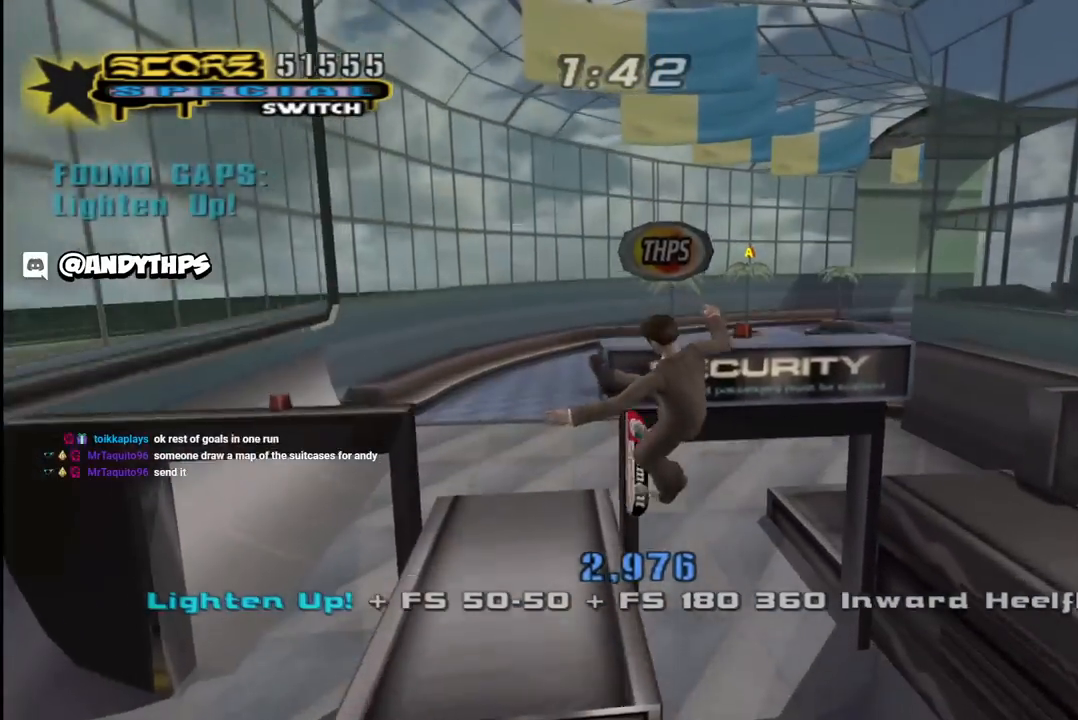
{"buttons": ["CROSS", "L1", "R1", "DPAD_UP"], "left_stick": "center", "right_stick": "center", "events": [[83, "SQUARE", "up"], [217, "CROSS", "down"], [400, "DPAD_UP", "down"], [450, "L1", "down"], [450, "R1", "down"]]}
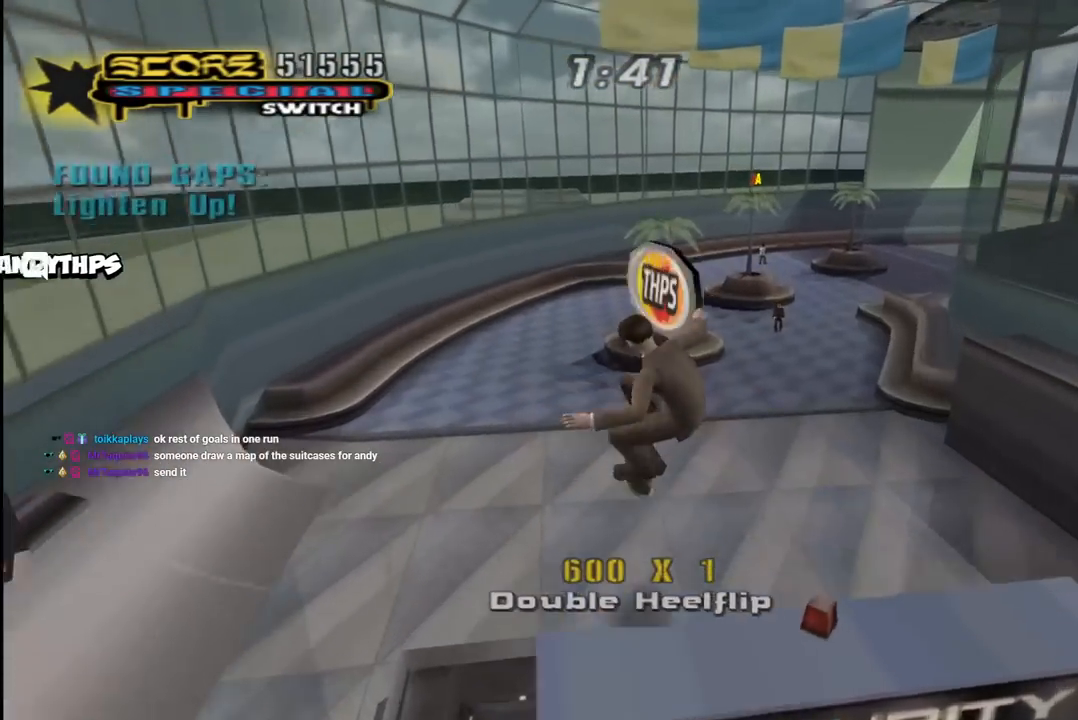
{"buttons": ["CROSS", "R1", "DPAD_UP"], "left_stick": "center", "right_stick": "center"}
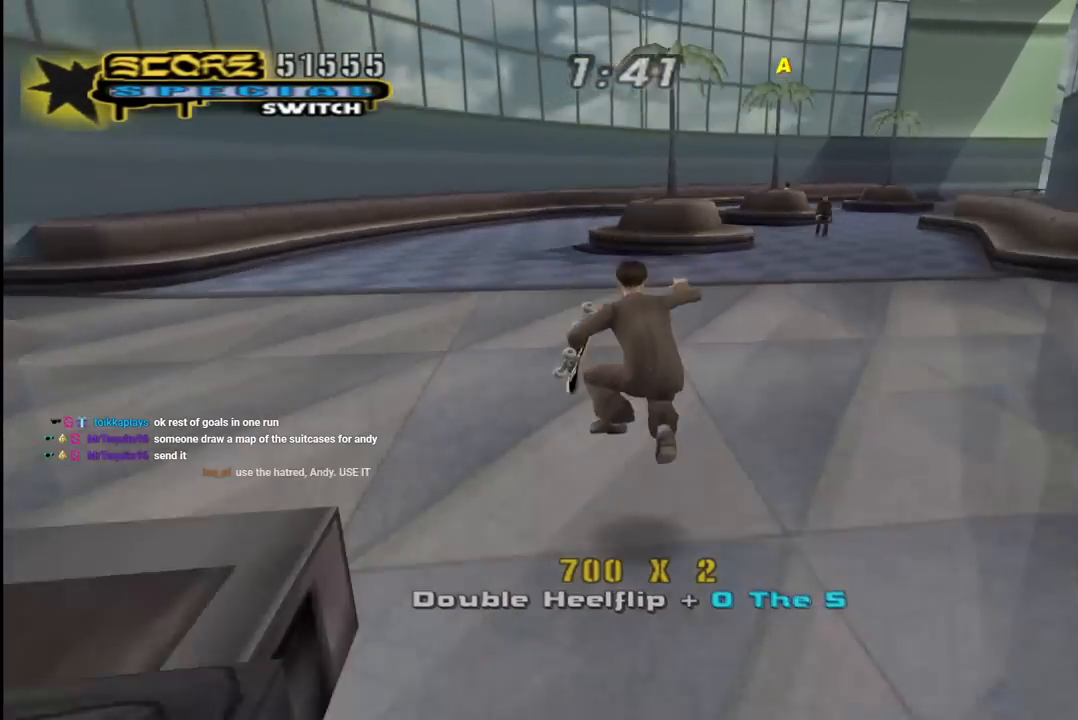
{"buttons": ["CROSS", "L1", "R1", "DPAD_UP", "DPAD_RIGHT"], "left_stick": "center", "right_stick": "center", "events": [[17, "R1", "up"], [33, "DPAD_UP", "up"], [233, "DPAD_RIGHT", "down"], [350, "DPAD_UP", "down"], [367, "L1", "down"], [400, "R1", "down"]]}
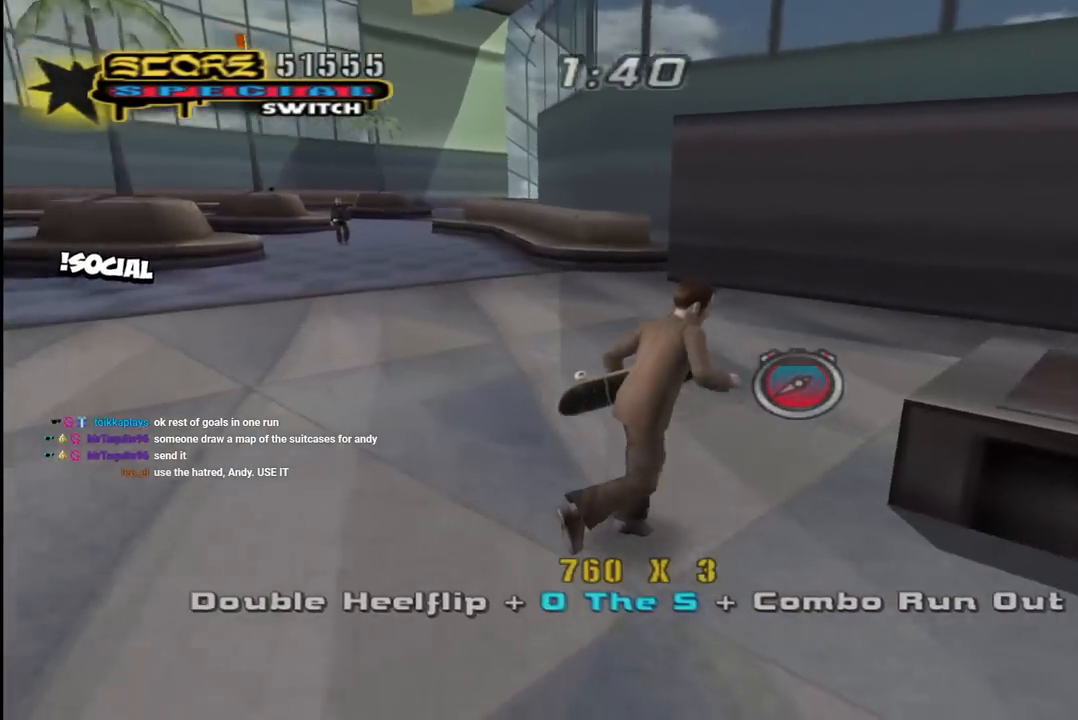
{"buttons": ["CROSS", "DPAD_DOWN", "DPAD_RIGHT"], "left_stick": "center", "right_stick": "center", "events": [[17, "L1", "up"], [33, "DPAD_UP", "up"], [50, "R1", "up"], [150, "DPAD_RIGHT", "up"], [383, "DPAD_RIGHT", "down"], [400, "DPAD_DOWN", "down"]]}
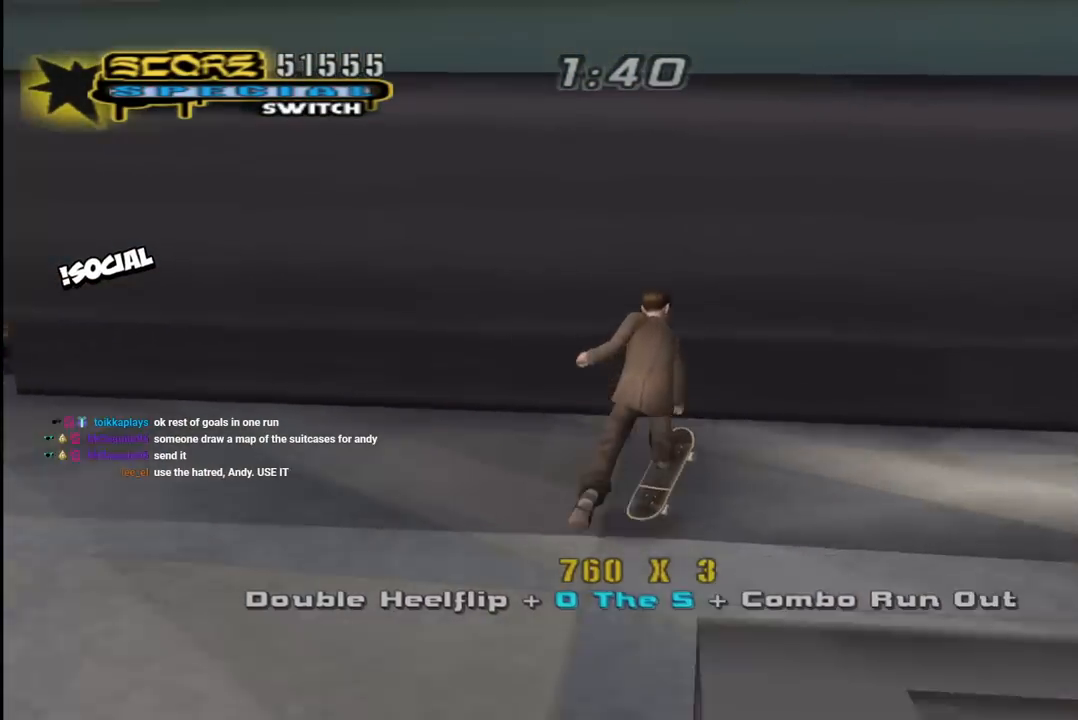
{"buttons": ["CROSS", "L1", "R1", "DPAD_UP"], "left_stick": "center", "right_stick": "center", "events": [[117, "R1", "down"], [133, "L1", "down"], [267, "L1", "up"], [267, "R1", "up"], [300, "DPAD_DOWN", "up"], [333, "DPAD_UP", "down"], [467, "DPAD_RIGHT", "up"], [467, "L1", "down"], [467, "R1", "down"]]}
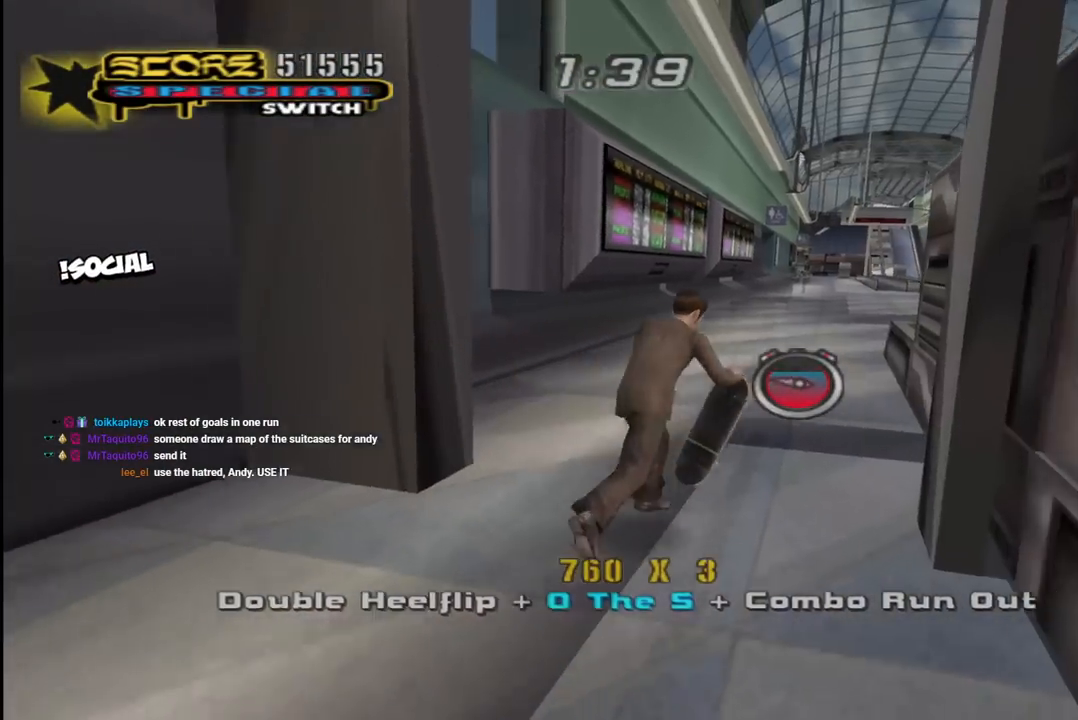
{"buttons": ["CROSS"], "left_stick": "center", "right_stick": "center", "events": [[17, "DPAD_LEFT", "down"], [117, "L1", "up"], [133, "R1", "up"], [167, "DPAD_LEFT", "up"], [183, "DPAD_UP", "up"], [250, "DPAD_UP", "down"], [350, "DPAD_UP", "up"], [400, "CROSS", "up"], [400, "DPAD_UP", "down"], [400, "TRIANGLE", "down"], [500, "CROSS", "down"], [500, "DPAD_UP", "up"], [500, "TRIANGLE", "up"]]}
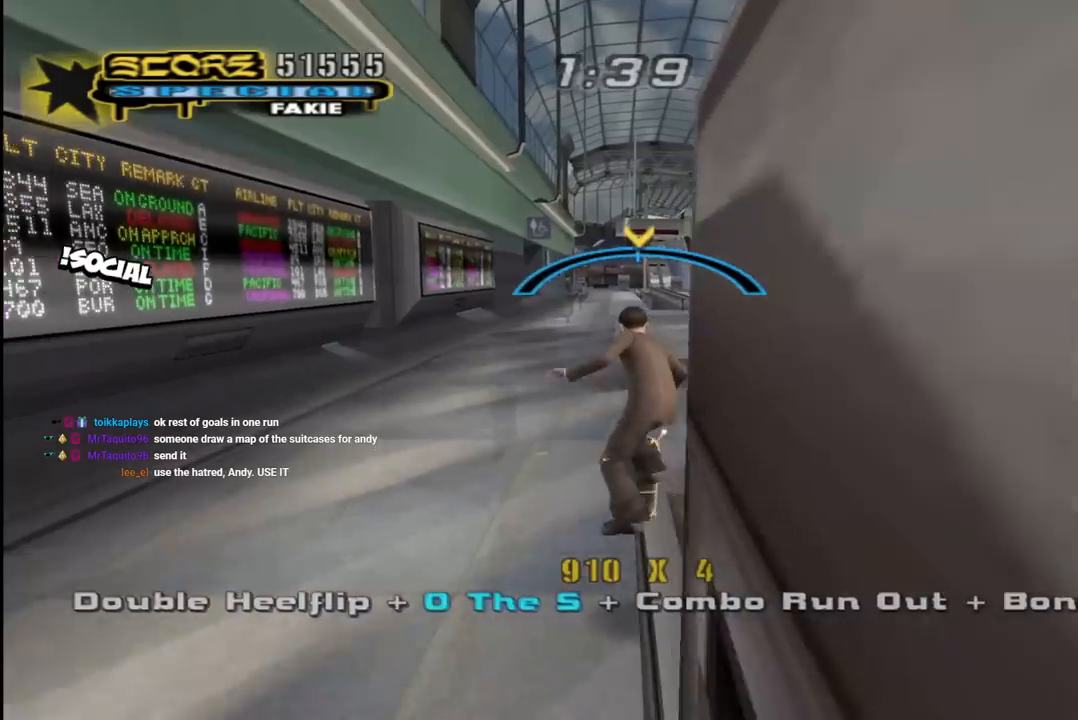
{"buttons": ["CROSS", "DPAD_DOWN"], "left_stick": "center", "right_stick": "center", "events": [[50, "CROSS", "up"], [67, "DPAD_UP", "down"], [150, "CROSS", "down"], [167, "DPAD_UP", "up"], [300, "DPAD_UP", "down"], [400, "DPAD_UP", "up"], [483, "DPAD_DOWN", "down"]]}
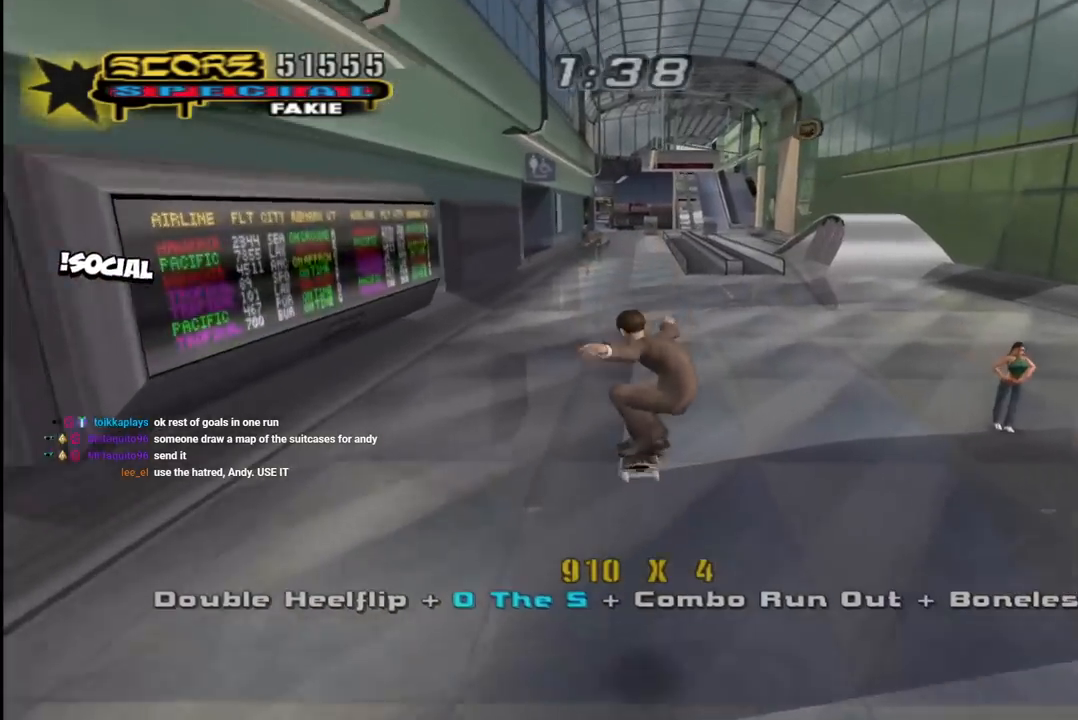
{"buttons": ["SQUARE", "L1", "DPAD_UP", "DPAD_LEFT"], "left_stick": "center", "right_stick": "center", "events": [[83, "DPAD_DOWN", "up"], [100, "DPAD_UP", "down"], [233, "DPAD_LEFT", "down"], [267, "SQUARE", "down"], [283, "CROSS", "up"], [283, "L1", "down"], [367, "SQUARE", "up"], [433, "SQUARE", "down"]]}
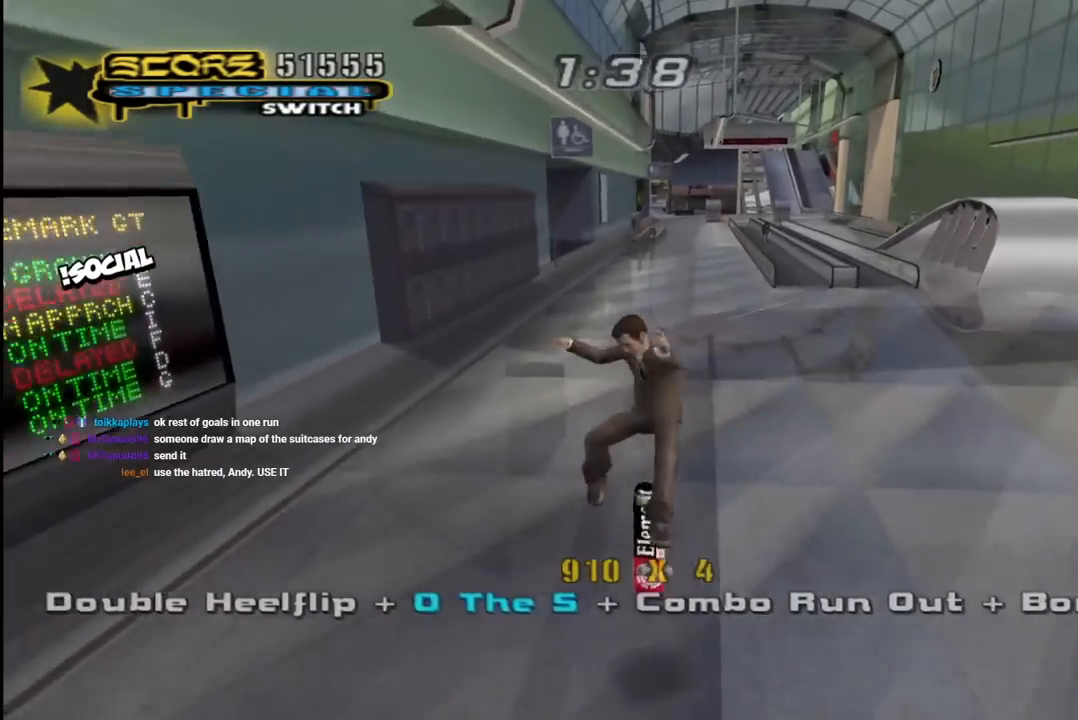
{"buttons": ["CROSS"], "left_stick": "center", "right_stick": "center", "events": [[17, "DPAD_LEFT", "up"], [33, "DPAD_UP", "up"], [83, "SQUARE", "up"], [267, "L1", "up"], [300, "CROSS", "down"]]}
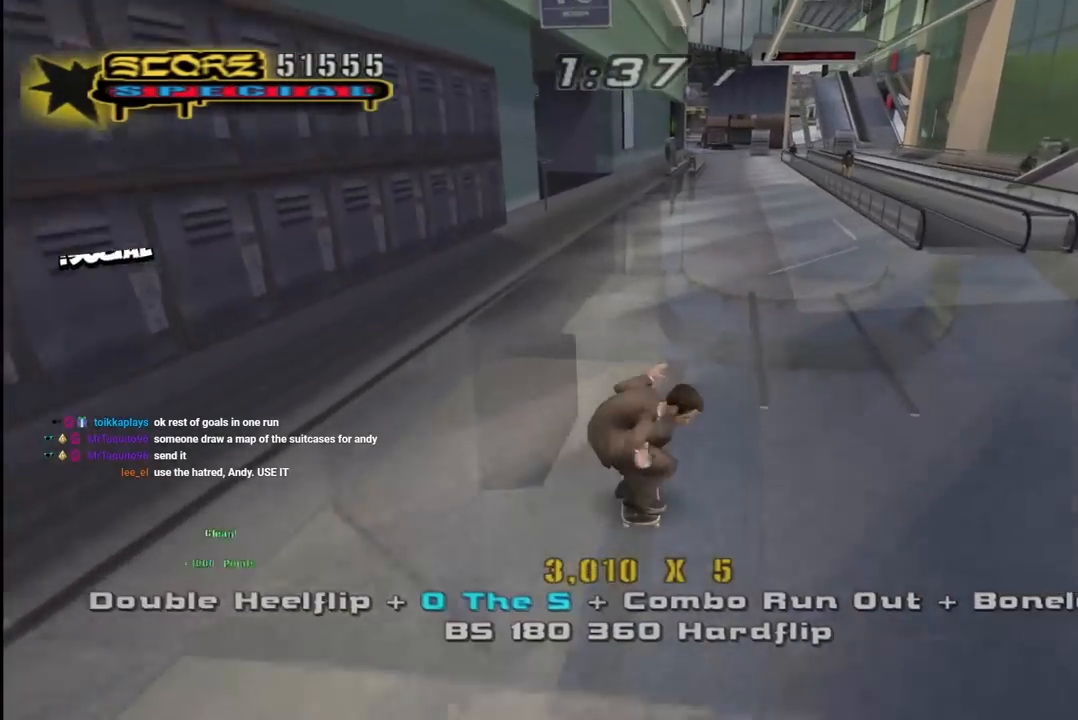
{"buttons": ["CROSS"], "left_stick": "center", "right_stick": "center", "events": [[33, "DPAD_RIGHT", "down"], [117, "DPAD_RIGHT", "up"], [200, "DPAD_LEFT", "down"], [300, "DPAD_LEFT", "up"]]}
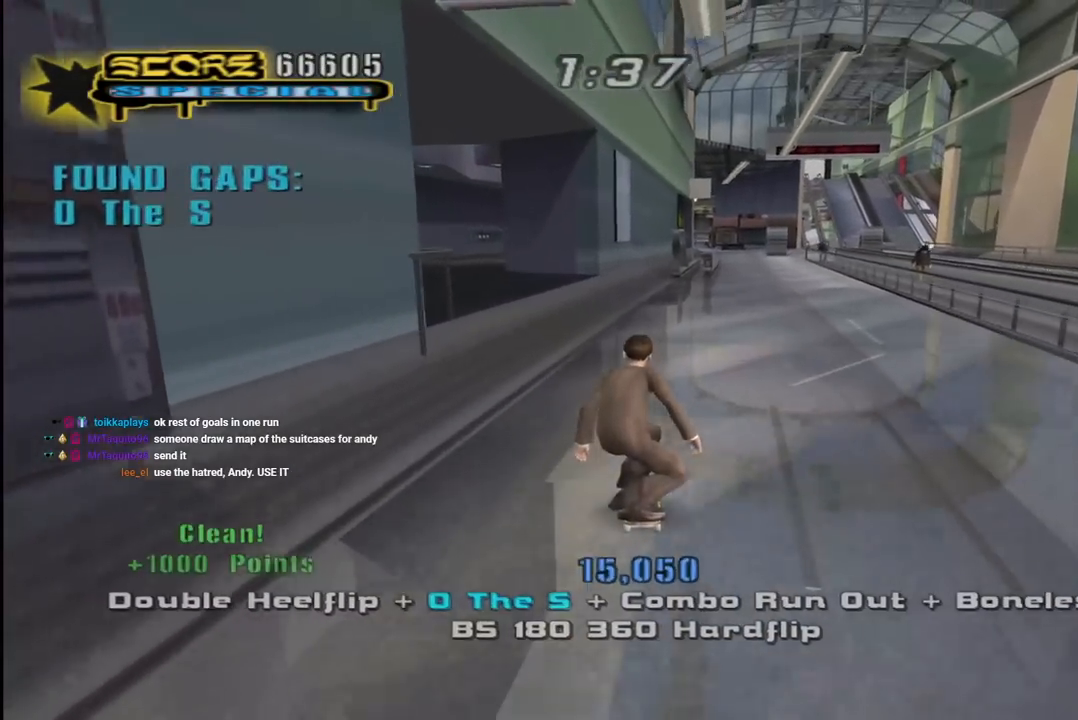
{"buttons": [], "left_stick": "center", "right_stick": "left", "events": [[33, "DPAD_LEFT", "down"], [183, "CROSS", "up"], [183, "SQUARE", "down"], [200, "DPAD_LEFT", "up"], [250, "DPAD_LEFT", "down"], [283, "SQUARE", "up"], [300, "DPAD_LEFT", "up"], [417, "right_stick", "left"]]}
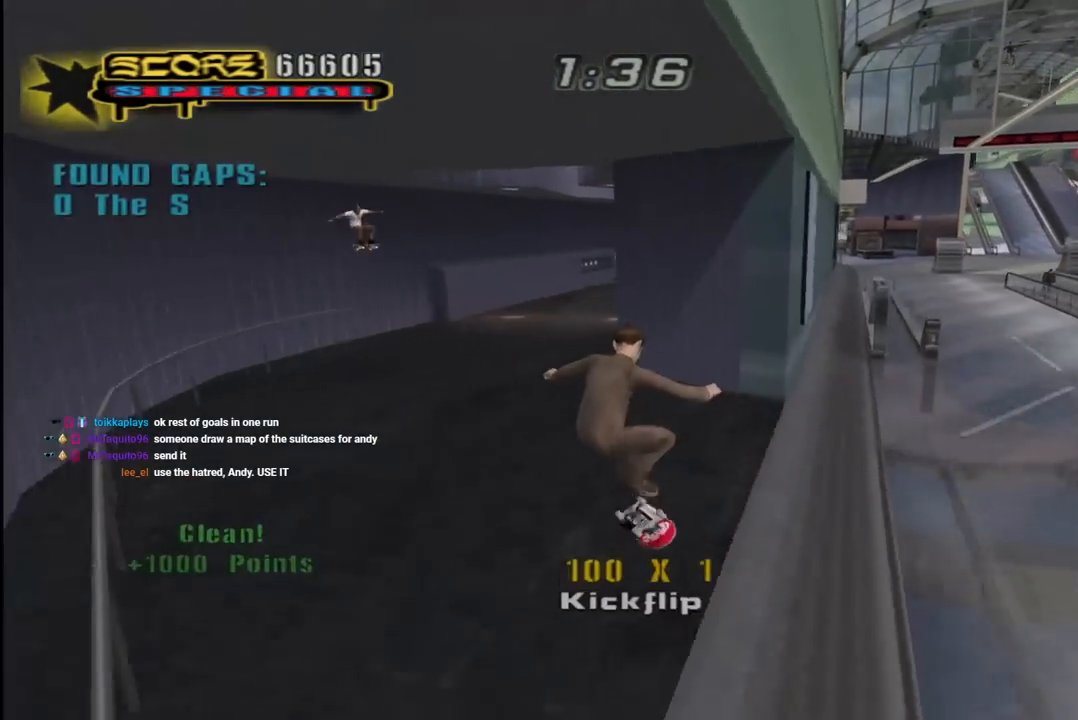
{"buttons": ["CROSS", "DPAD_RIGHT"], "left_stick": "center", "right_stick": "center", "events": [[167, "right_stick", "center"], [233, "CROSS", "down"], [333, "DPAD_RIGHT", "down"]]}
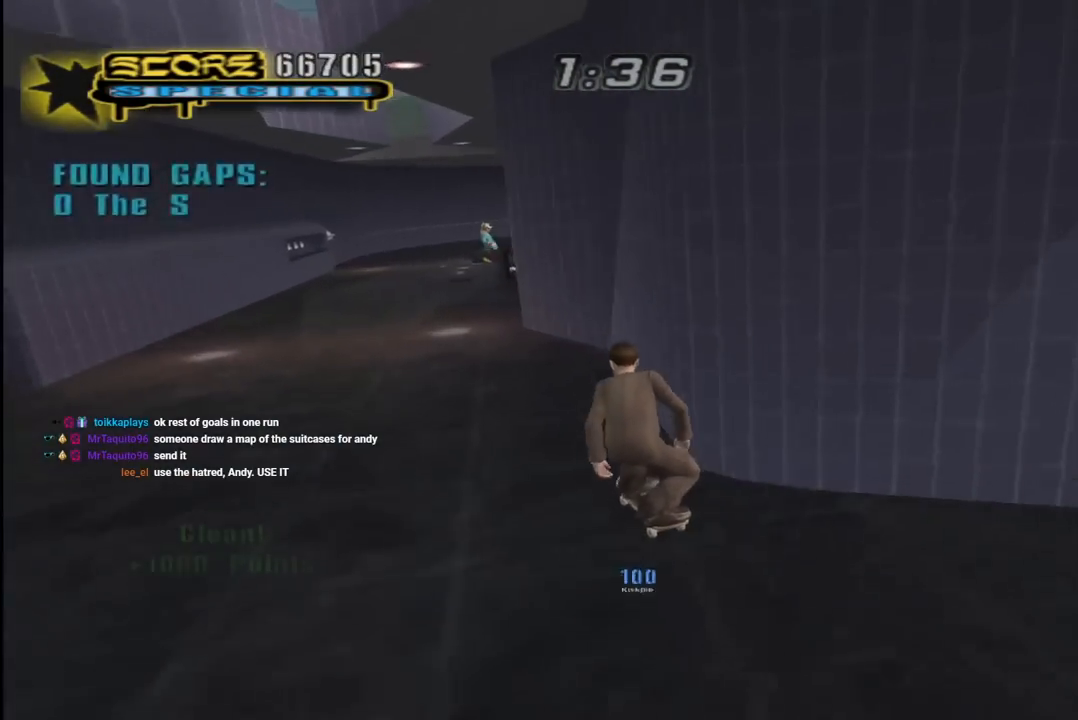
{"buttons": ["CROSS", "DPAD_RIGHT"], "left_stick": "center", "right_stick": "center", "events": [[83, "DPAD_RIGHT", "up"], [217, "DPAD_LEFT", "down"], [250, "DPAD_UP", "down"], [317, "DPAD_UP", "up"], [333, "DPAD_LEFT", "up"], [400, "DPAD_RIGHT", "down"]]}
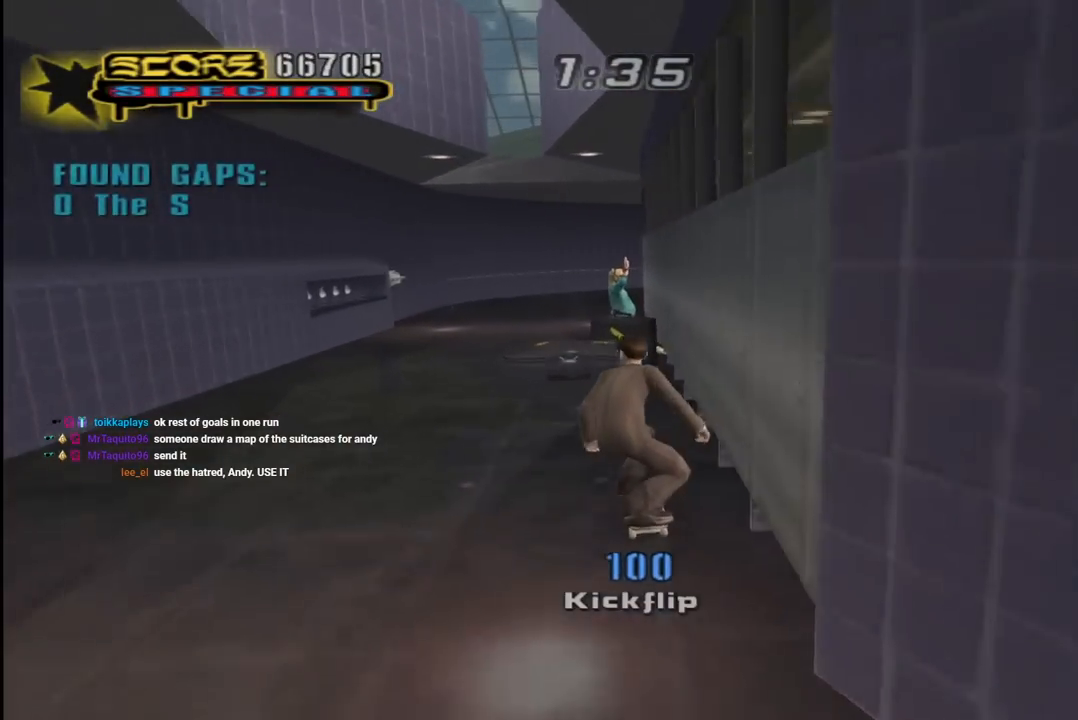
{"buttons": ["CROSS"], "left_stick": "center", "right_stick": "center", "events": [[17, "DPAD_RIGHT", "up"], [333, "DPAD_RIGHT", "down"], [400, "DPAD_RIGHT", "up"]]}
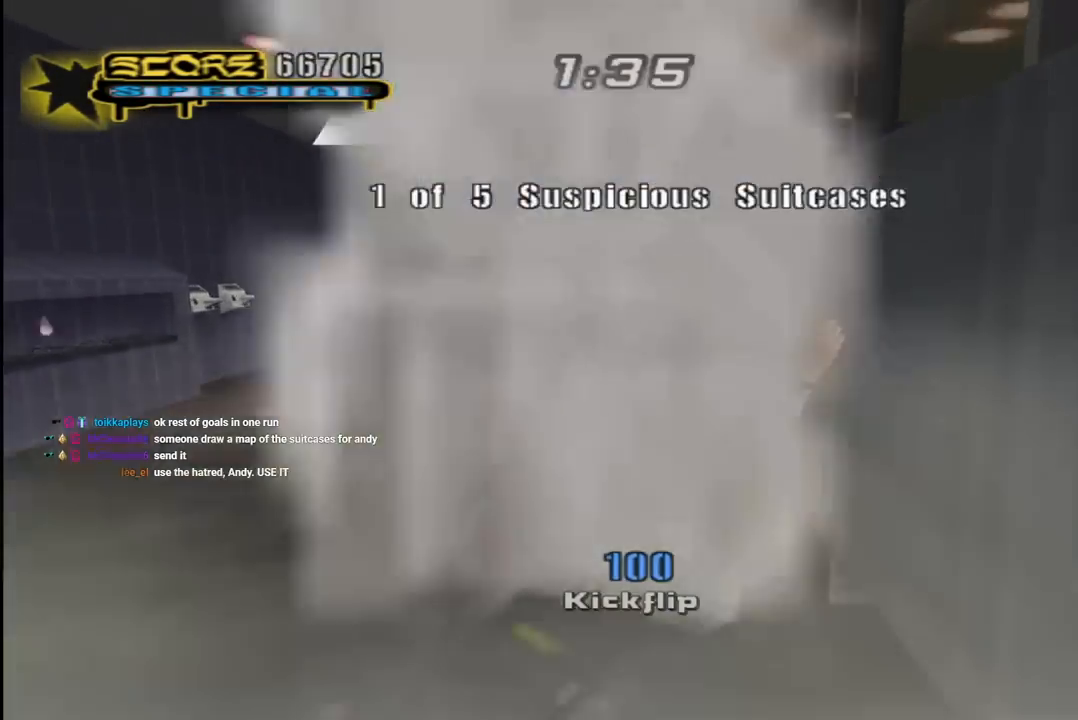
{"buttons": [], "left_stick": "center", "right_stick": "center", "events": [[67, "CROSS", "up"], [150, "right_stick", "left"], [467, "right_stick", "center"]]}
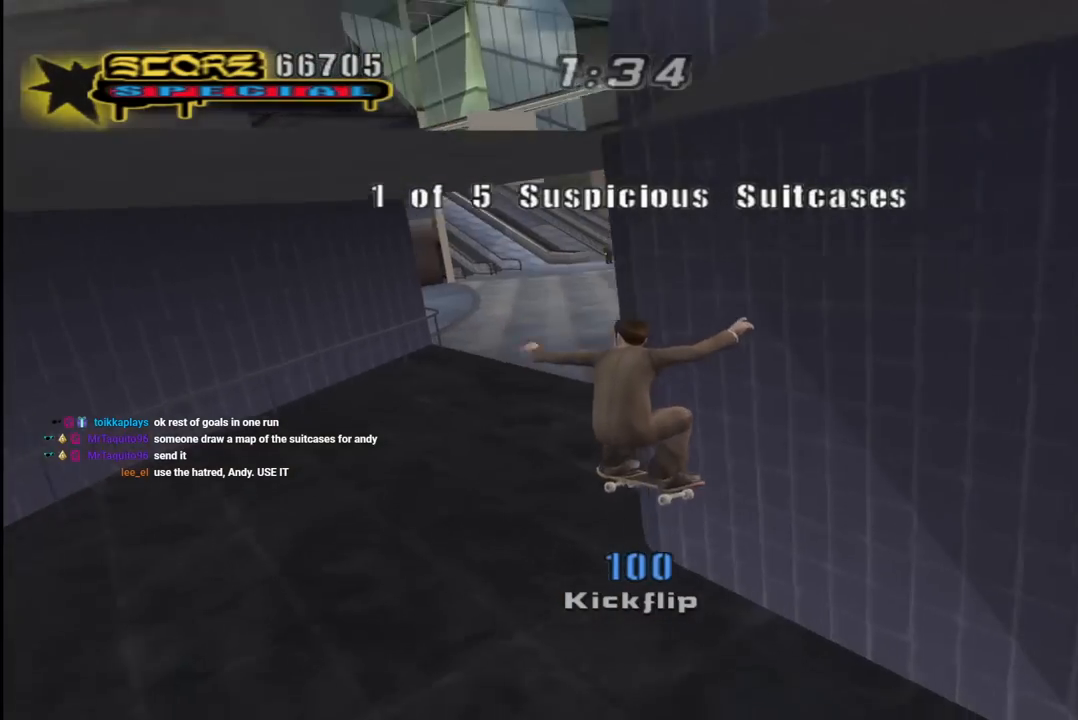
{"buttons": ["CROSS"], "left_stick": "center", "right_stick": "center", "events": [[50, "CROSS", "down"], [167, "DPAD_RIGHT", "down"], [217, "DPAD_DOWN", "down"], [450, "DPAD_DOWN", "up"], [500, "DPAD_RIGHT", "up"]]}
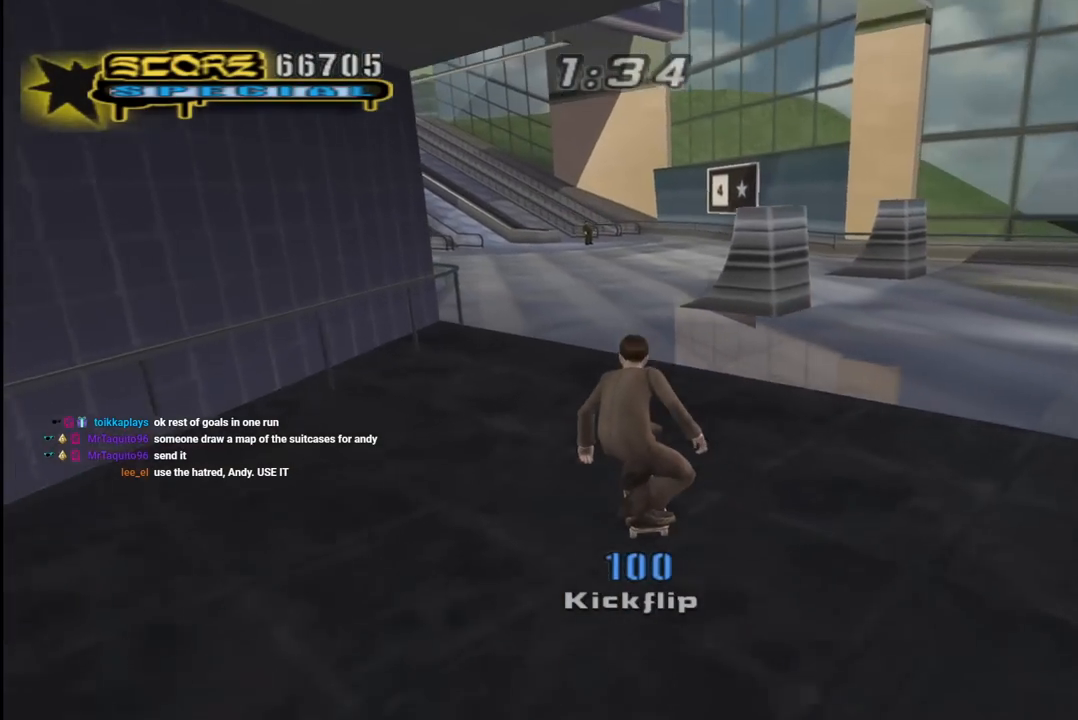
{"buttons": ["CROSS", "DPAD_DOWN", "DPAD_LEFT"], "left_stick": "center", "right_stick": "center", "events": [[417, "DPAD_LEFT", "down"], [467, "DPAD_DOWN", "down"]]}
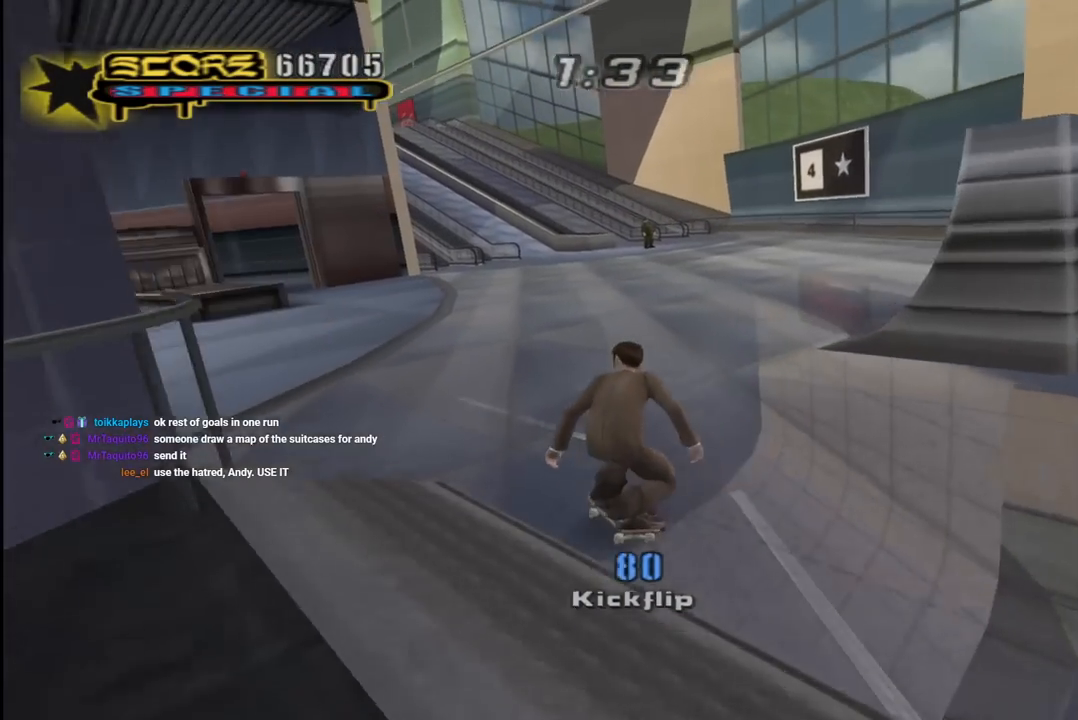
{"buttons": ["CROSS"], "left_stick": "center", "right_stick": "center", "events": [[67, "DPAD_DOWN", "up"], [150, "DPAD_LEFT", "up"], [250, "DPAD_LEFT", "down"], [267, "DPAD_UP", "down"], [350, "DPAD_UP", "up"], [367, "DPAD_LEFT", "up"]]}
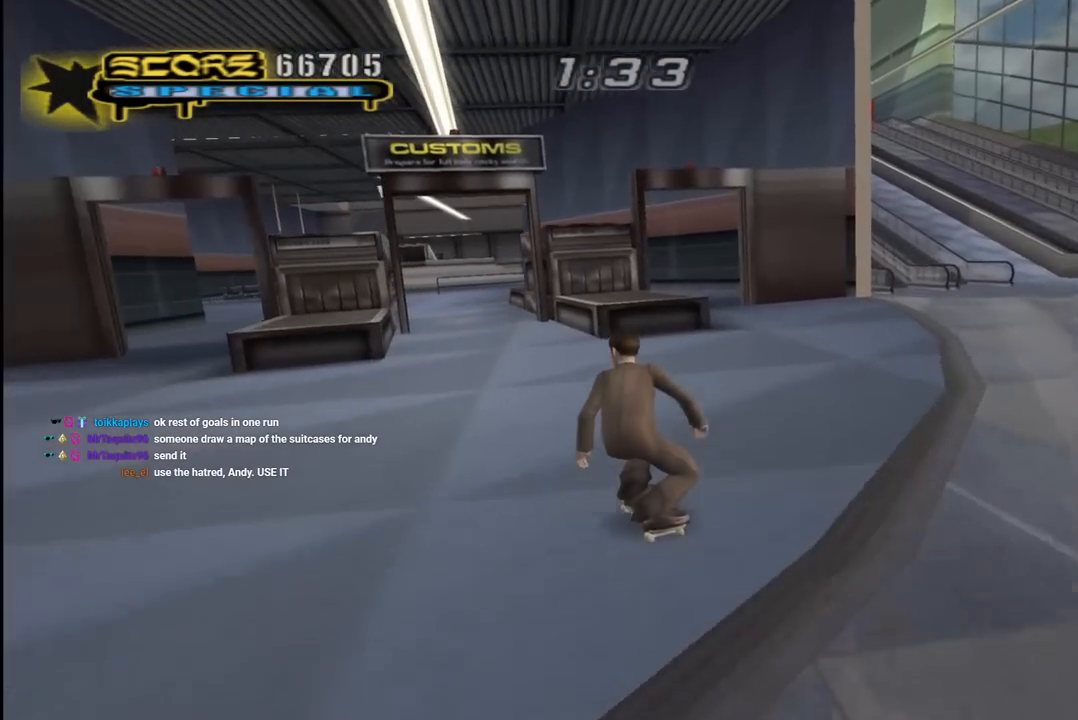
{"buttons": ["CROSS"], "left_stick": "center", "right_stick": "center", "events": [[183, "DPAD_UP", "down"], [200, "DPAD_LEFT", "down"], [283, "DPAD_LEFT", "up"], [283, "DPAD_UP", "up"], [383, "DPAD_RIGHT", "down"], [450, "DPAD_RIGHT", "up"]]}
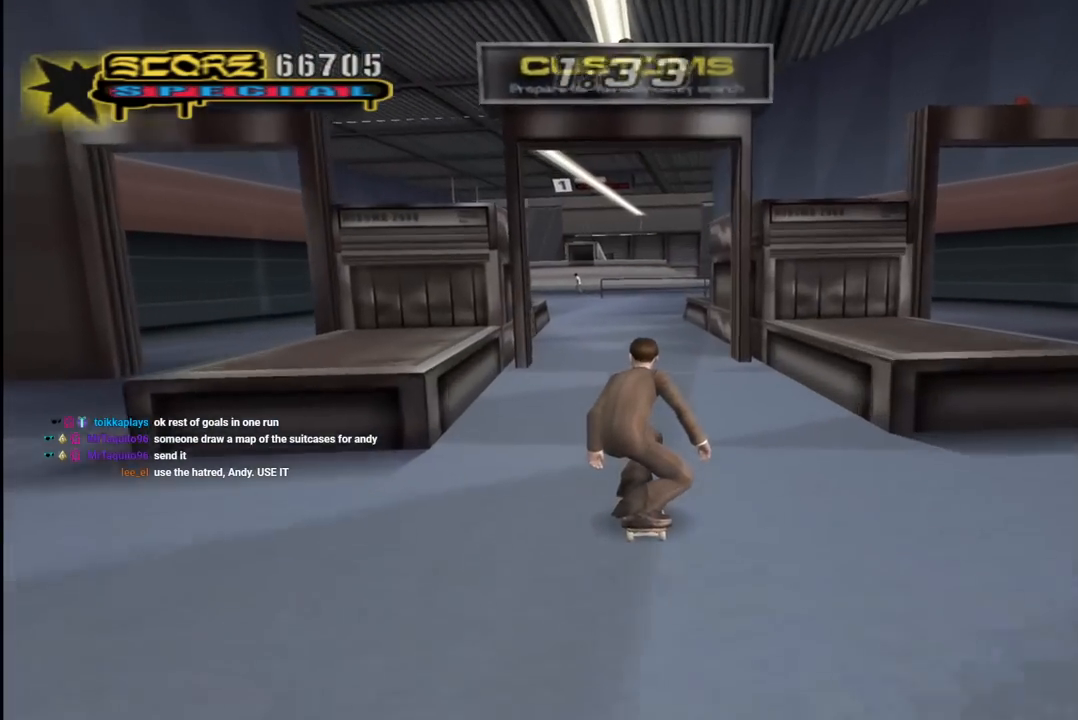
{"buttons": ["CROSS"], "left_stick": "center", "right_stick": "center", "events": [[33, "DPAD_UP", "down"], [83, "DPAD_UP", "up"], [150, "DPAD_UP", "down"], [167, "CROSS", "up"], [233, "CROSS", "down"], [350, "DPAD_UP", "up"]]}
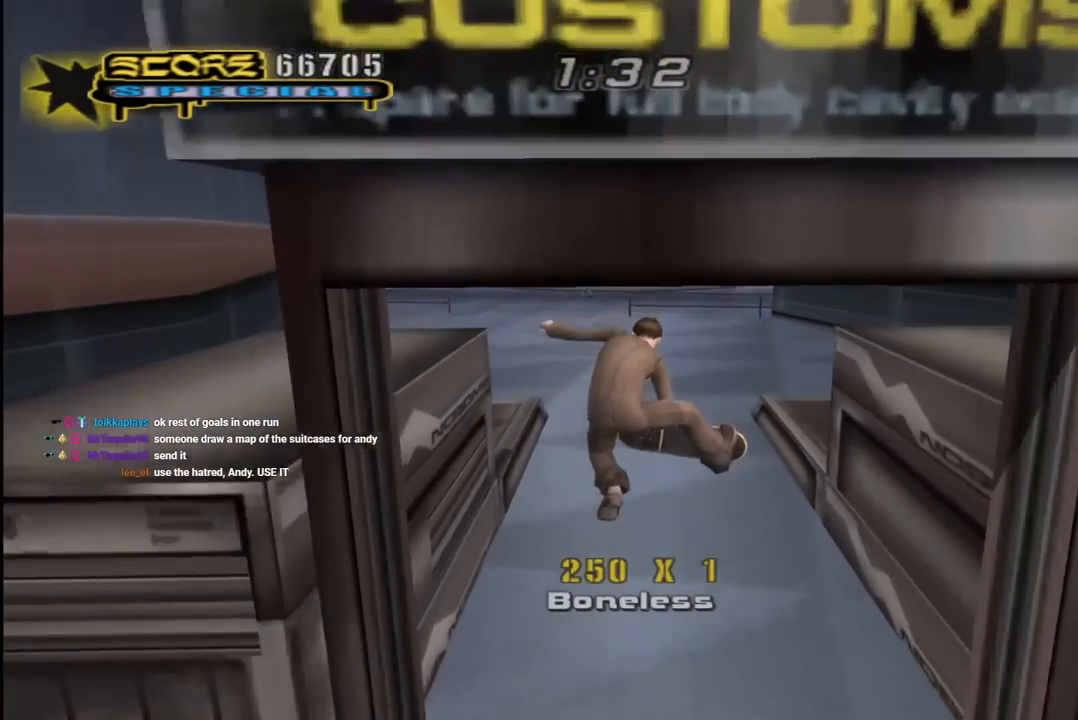
{"buttons": [], "left_stick": "center", "right_stick": "center", "events": [[117, "DPAD_UP", "down"], [183, "DPAD_UP", "up"], [267, "DPAD_UP", "down"], [317, "DPAD_UP", "up"], [383, "DPAD_UP", "down"], [467, "CROSS", "up"], [467, "DPAD_UP", "up"]]}
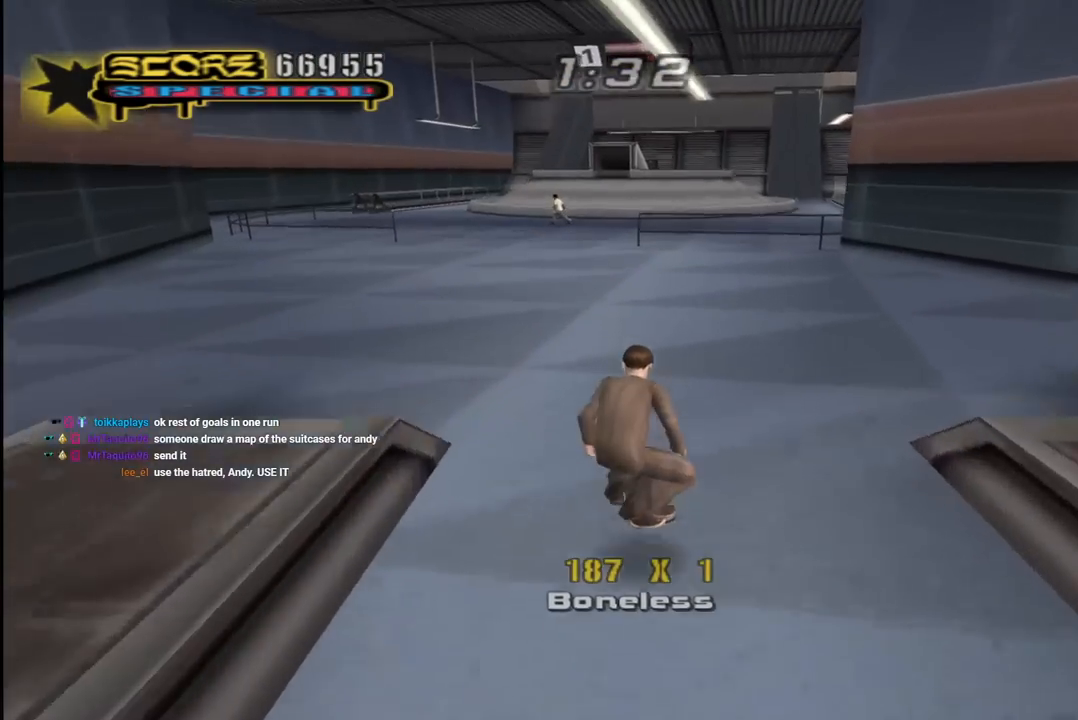
{"buttons": ["CROSS"], "left_stick": "center", "right_stick": "center", "events": [[17, "CROSS", "down"], [33, "DPAD_UP", "down"], [100, "DPAD_UP", "up"], [167, "DPAD_UP", "down"], [250, "DPAD_UP", "up"]]}
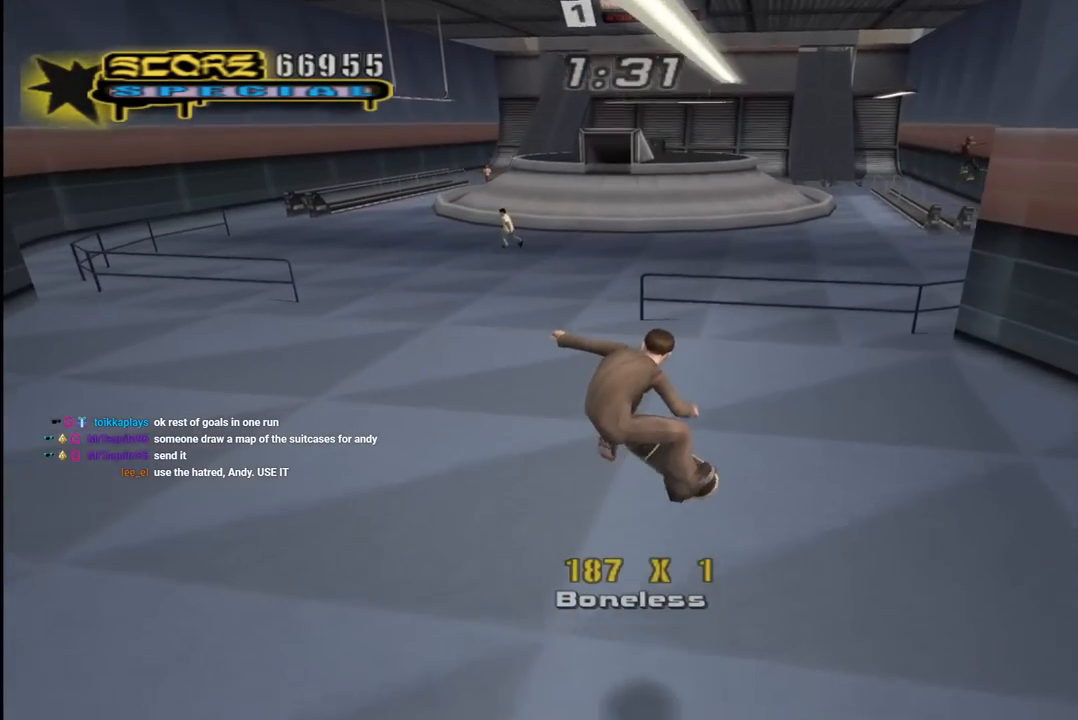
{"buttons": ["CROSS"], "left_stick": "center", "right_stick": "center", "events": [[183, "DPAD_LEFT", "down"], [183, "DPAD_UP", "down"], [400, "DPAD_LEFT", "up"], [400, "DPAD_UP", "up"]]}
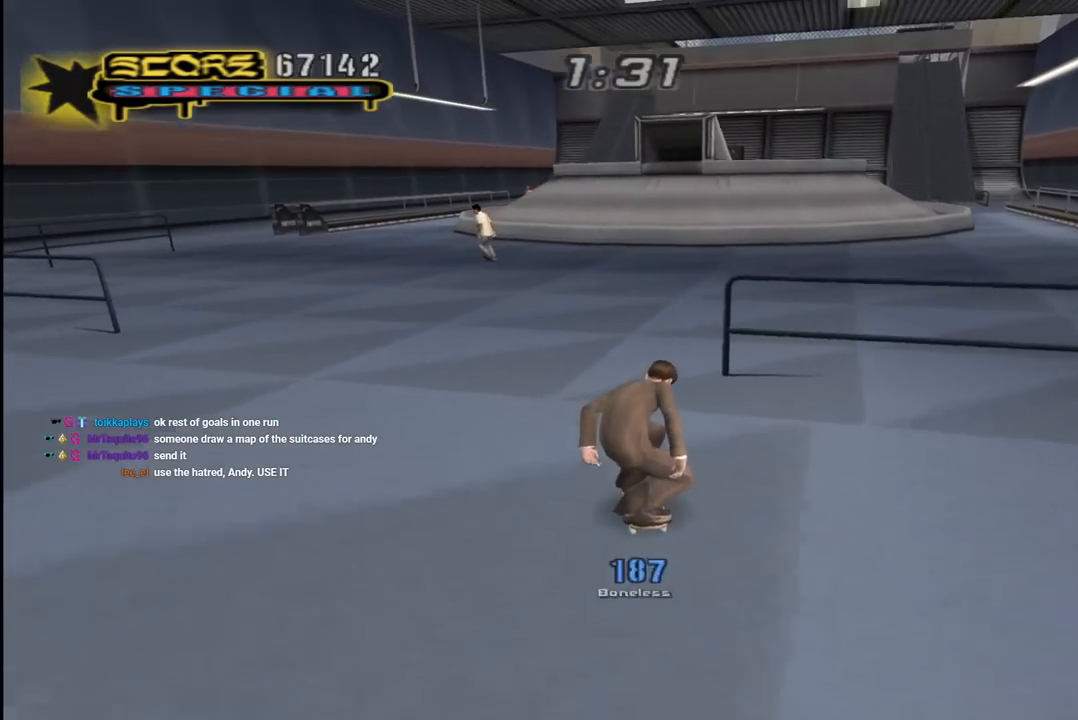
{"buttons": ["CROSS"], "left_stick": "center", "right_stick": "center", "events": [[117, "DPAD_RIGHT", "down"], [350, "DPAD_RIGHT", "up"], [450, "CROSS", "up"], [500, "CROSS", "down"]]}
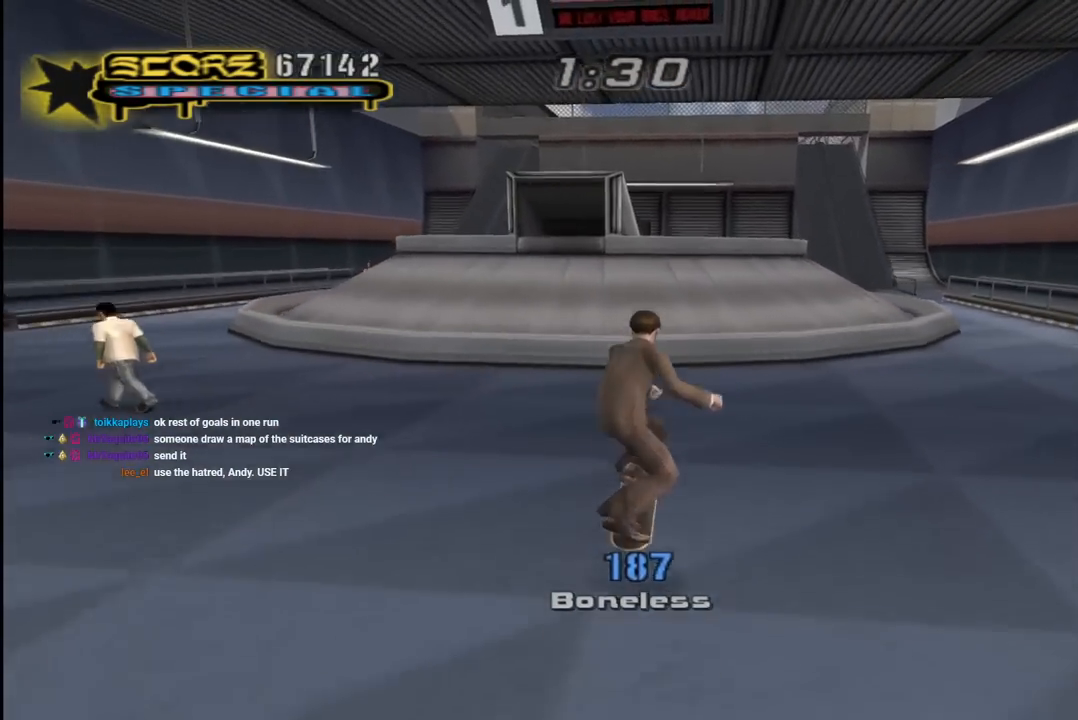
{"buttons": ["CROSS"], "left_stick": "center", "right_stick": "center", "events": []}